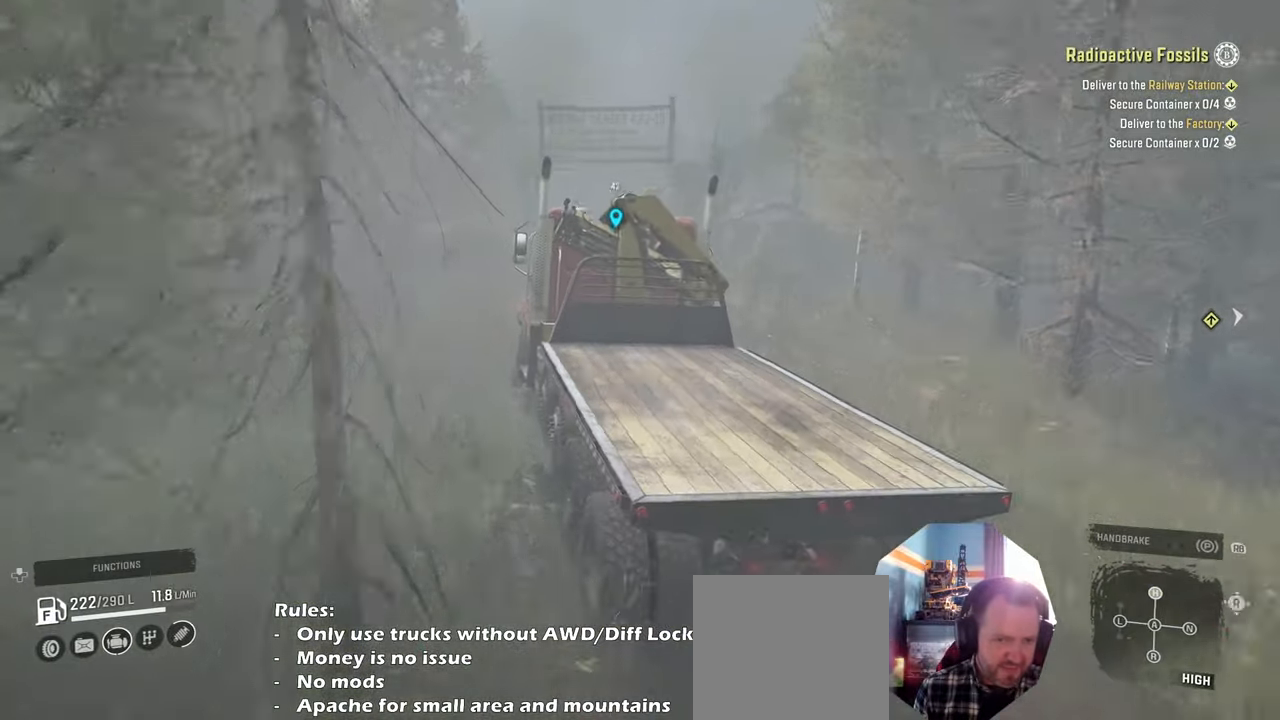
Gameplay with a controller (Xbox layout); each line is a JSON object with the inputs held at the frame after it. "events" lists button and stick changes between this image and that frame as [ms after this image, input, new state], when the widget could be followed in between.
{"buttons": ["R2"], "left_stick": "center", "right_stick": "center", "events": [[66, "left_stick", "right"], [66, "right_stick", "down"], [133, "L1", "up"], [166, "right_stick", "center"], [233, "left_stick", "center"]]}
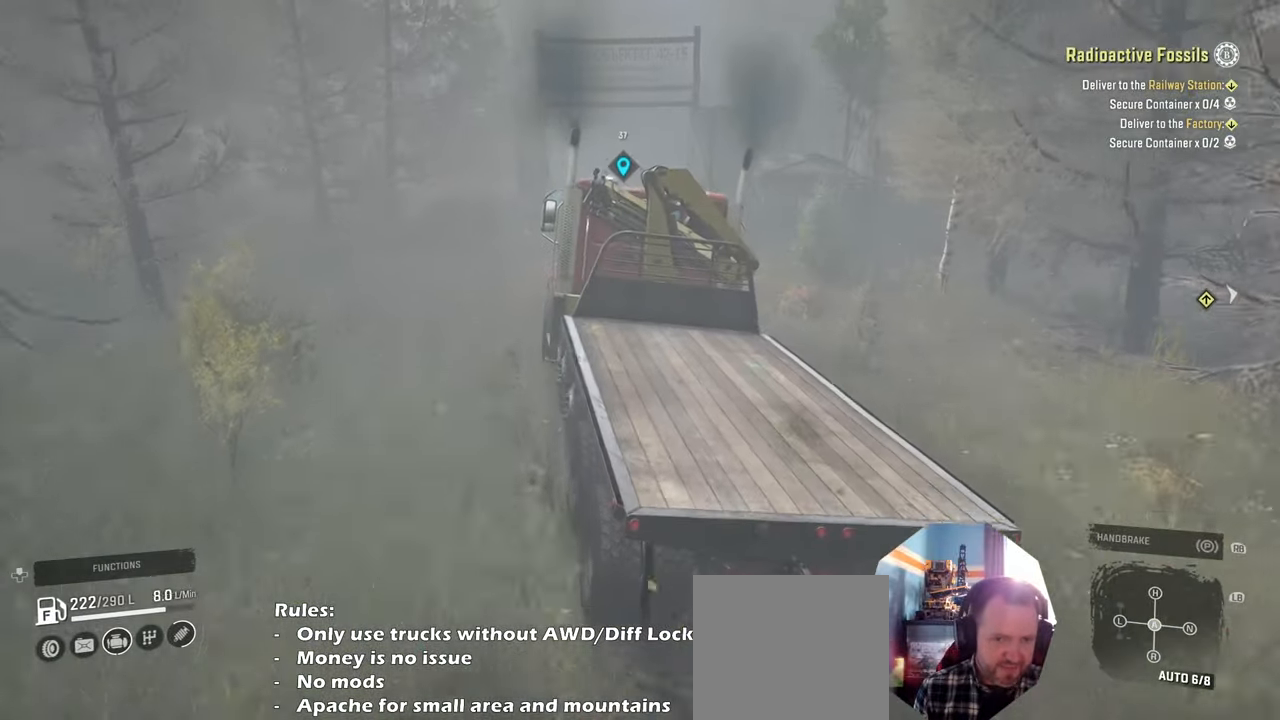
{"buttons": ["R2"], "left_stick": "left", "right_stick": "center", "events": [[66, "left_stick", "left"], [200, "left_stick", "up-left"], [300, "left_stick", "center"], [466, "left_stick", "left"]]}
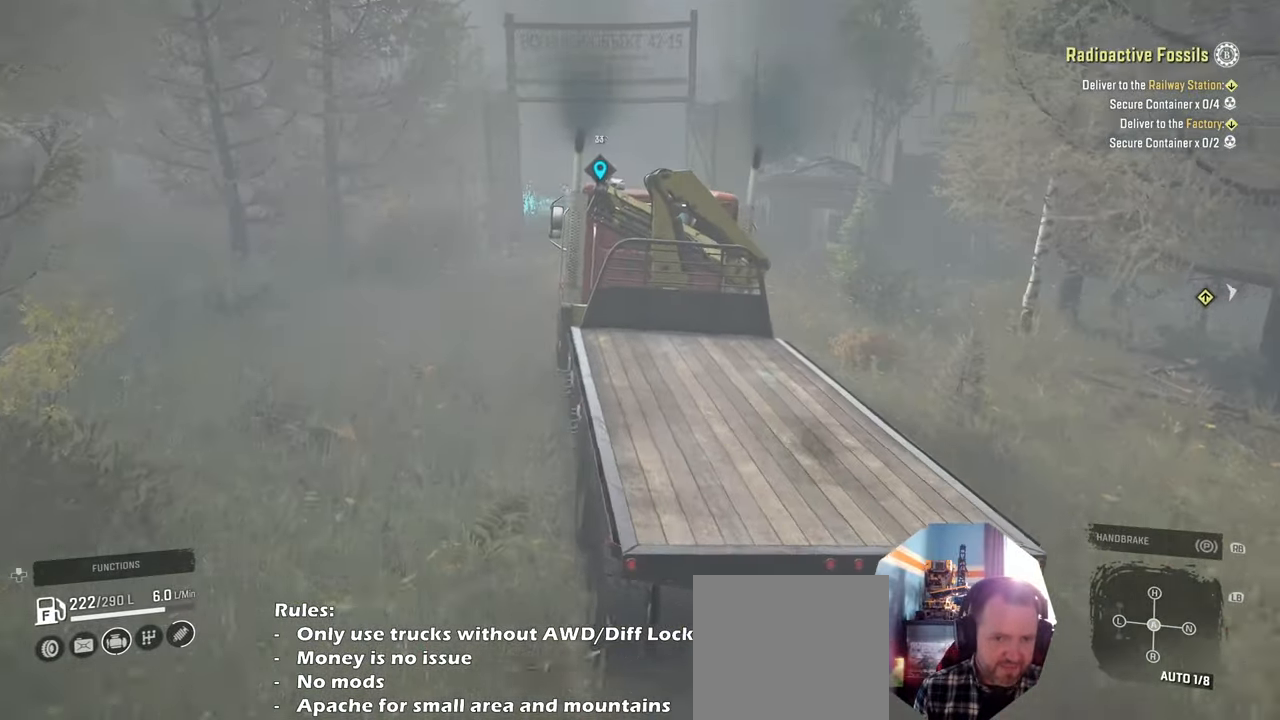
{"buttons": ["R2"], "left_stick": "right", "right_stick": "right", "events": [[33, "left_stick", "up-left"], [166, "left_stick", "center"], [300, "left_stick", "right"], [433, "right_stick", "right"]]}
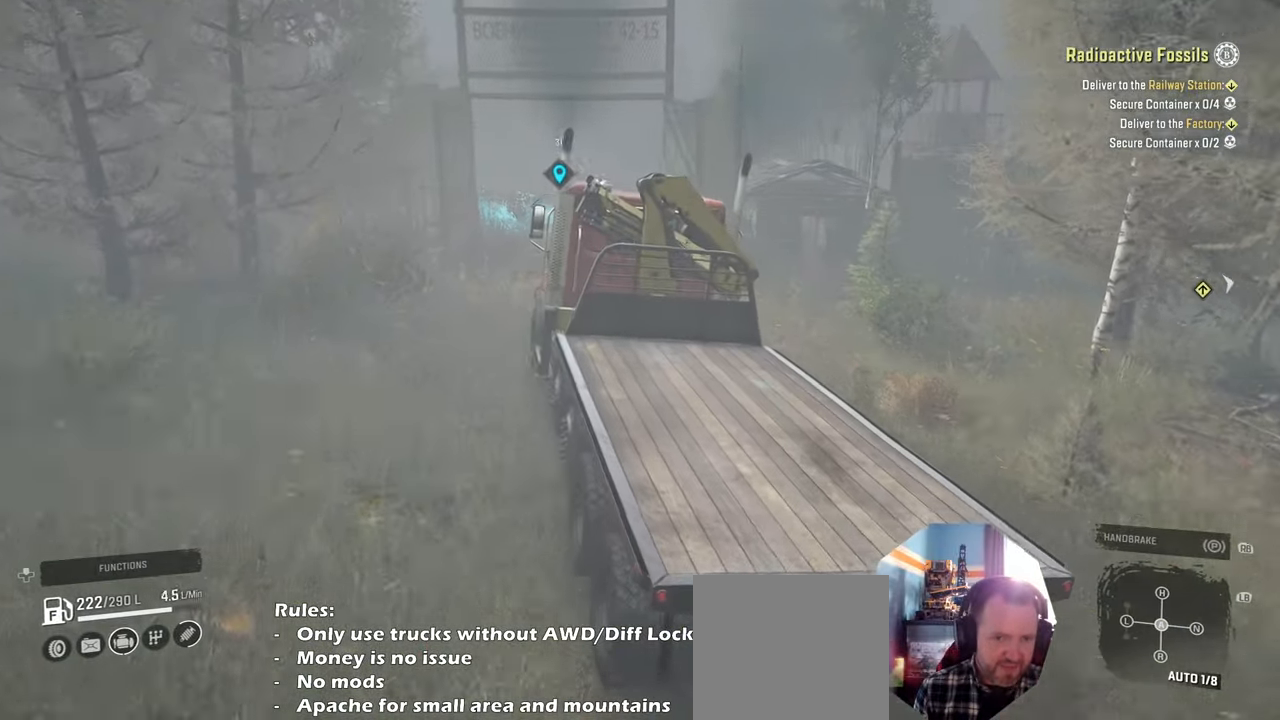
{"buttons": ["R2"], "left_stick": "up-right", "right_stick": "up-right", "events": [[33, "left_stick", "up-left"], [333, "right_stick", "up-right"], [433, "left_stick", "center"], [500, "left_stick", "up-right"]]}
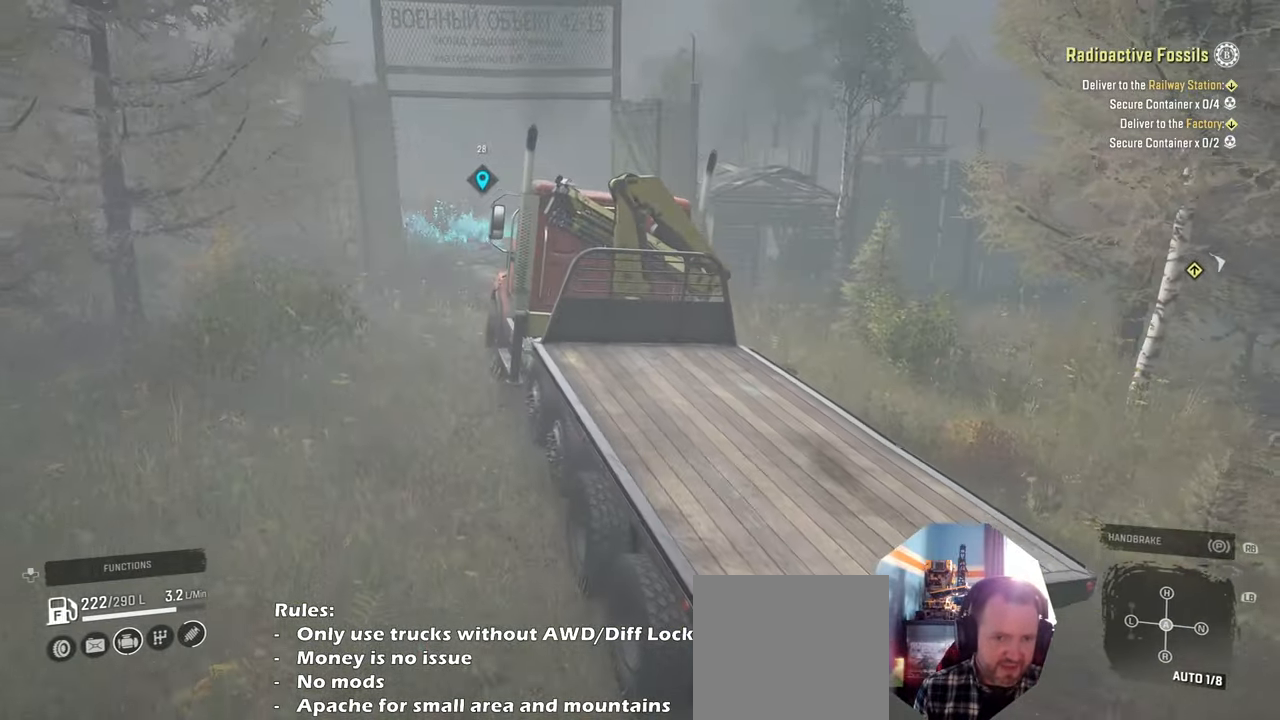
{"buttons": ["R2"], "left_stick": "center", "right_stick": "center", "events": [[233, "right_stick", "center"], [433, "left_stick", "center"]]}
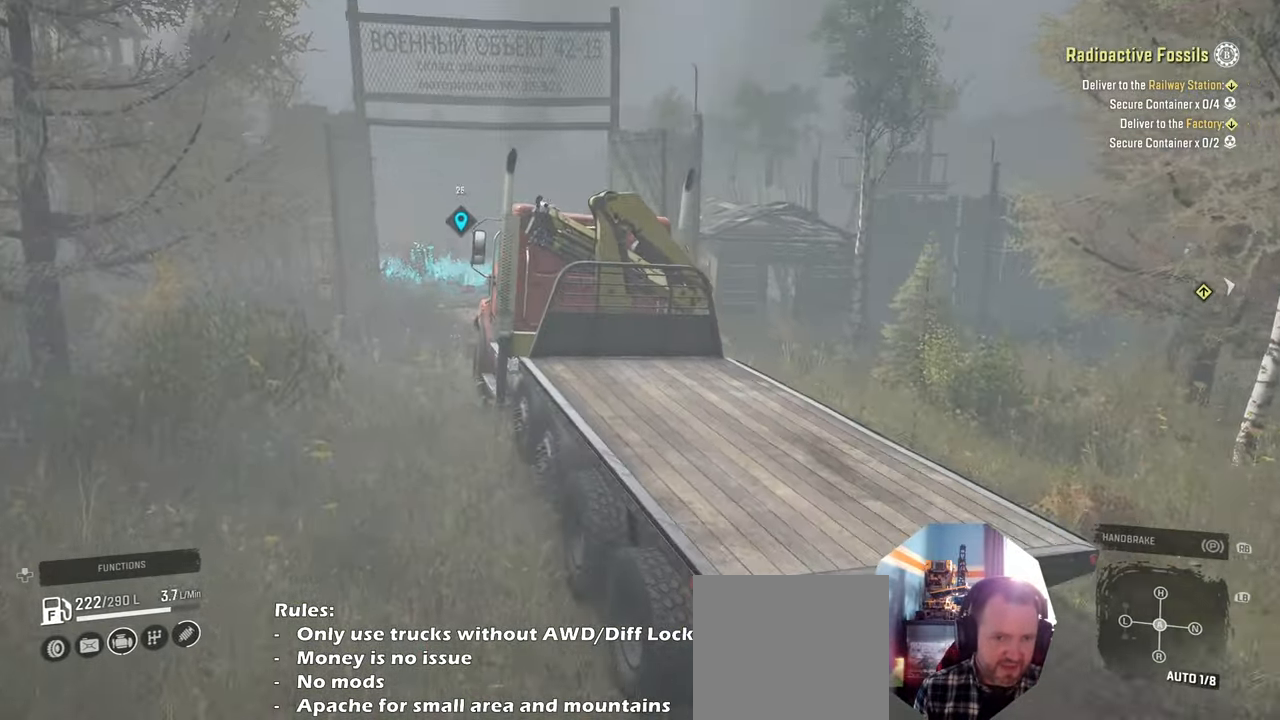
{"buttons": ["R2"], "left_stick": "up-left", "right_stick": "center", "events": [[33, "right_stick", "right"], [200, "right_stick", "center"], [333, "left_stick", "up-left"]]}
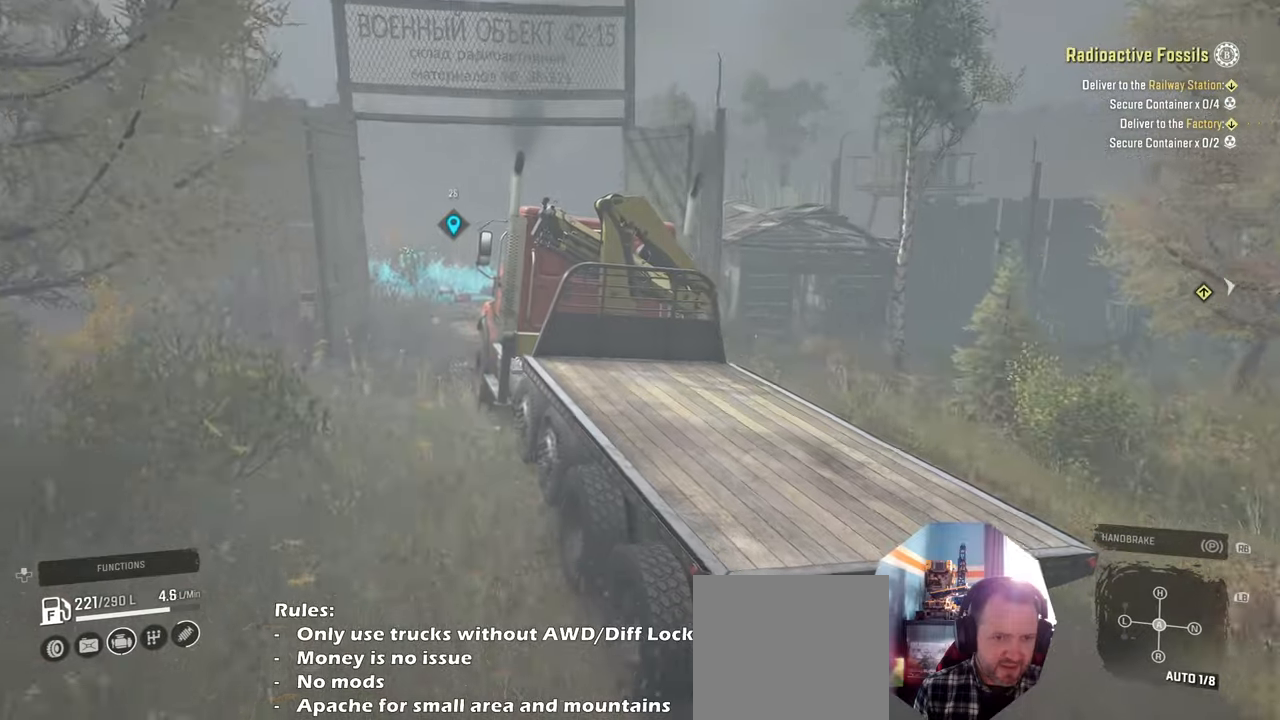
{"buttons": ["R2"], "left_stick": "center", "right_stick": "center", "events": [[166, "right_stick", "up"], [233, "left_stick", "center"], [333, "right_stick", "center"]]}
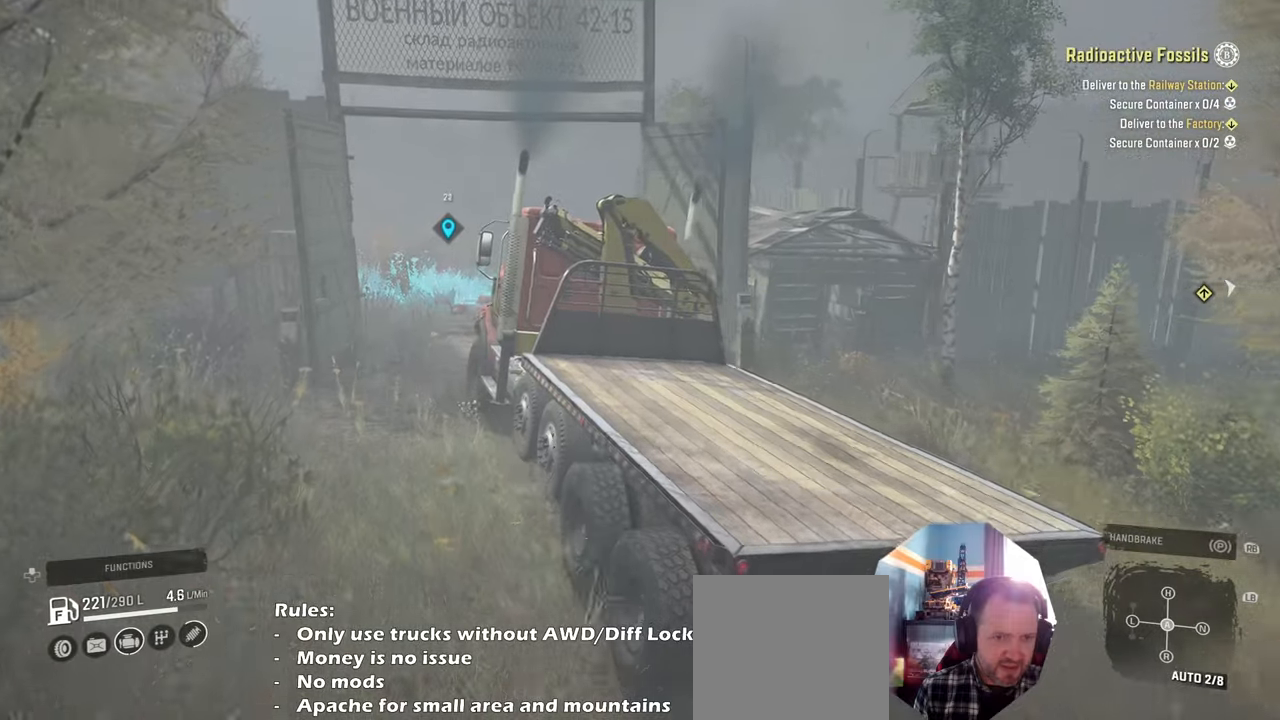
{"buttons": ["R2"], "left_stick": "up-right", "right_stick": "down", "events": [[233, "right_stick", "left"], [400, "right_stick", "down"], [466, "left_stick", "up-right"]]}
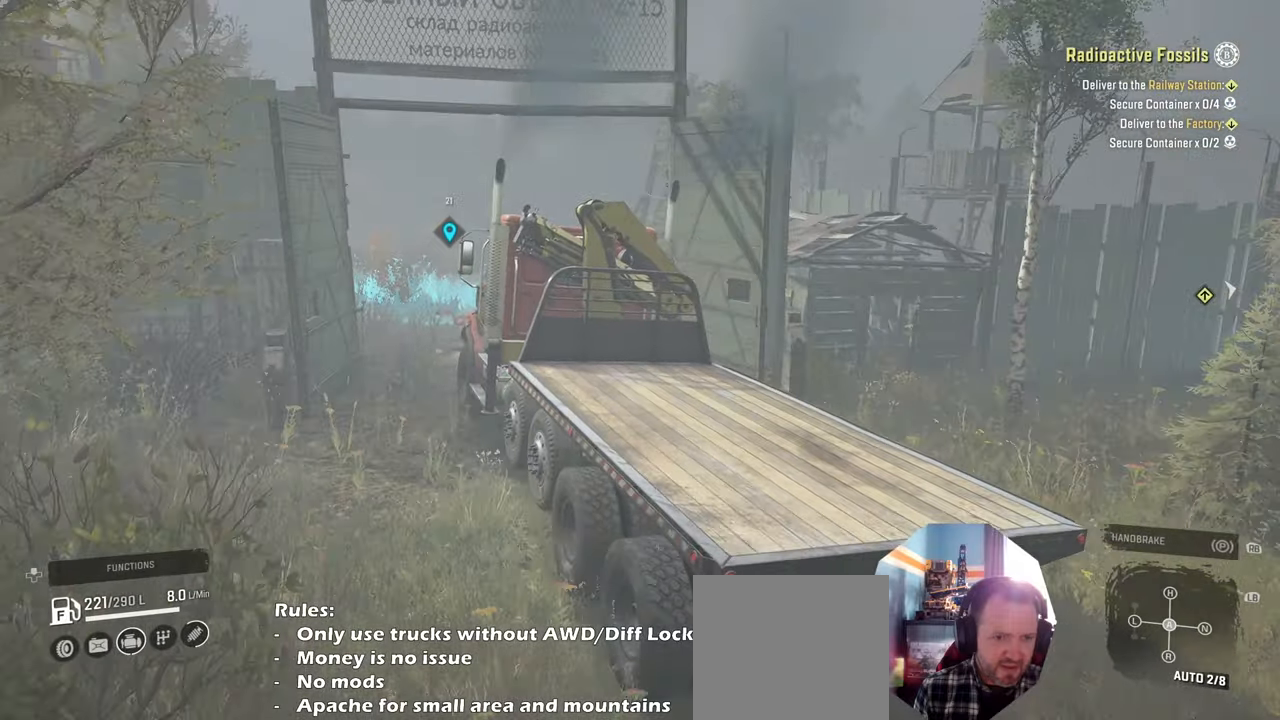
{"buttons": ["R2"], "left_stick": "center", "right_stick": "down", "events": [[233, "left_stick", "center"]]}
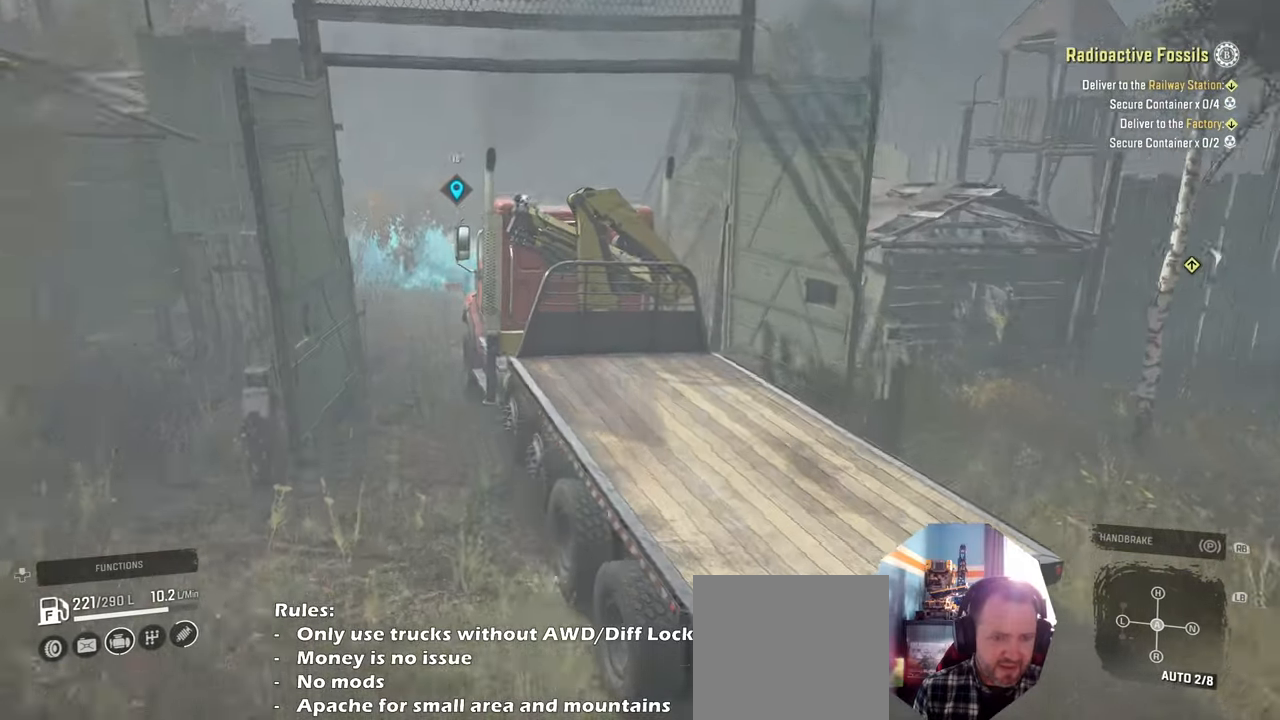
{"buttons": ["R2"], "left_stick": "center", "right_stick": "down", "events": [[166, "right_stick", "center"], [400, "right_stick", "down"]]}
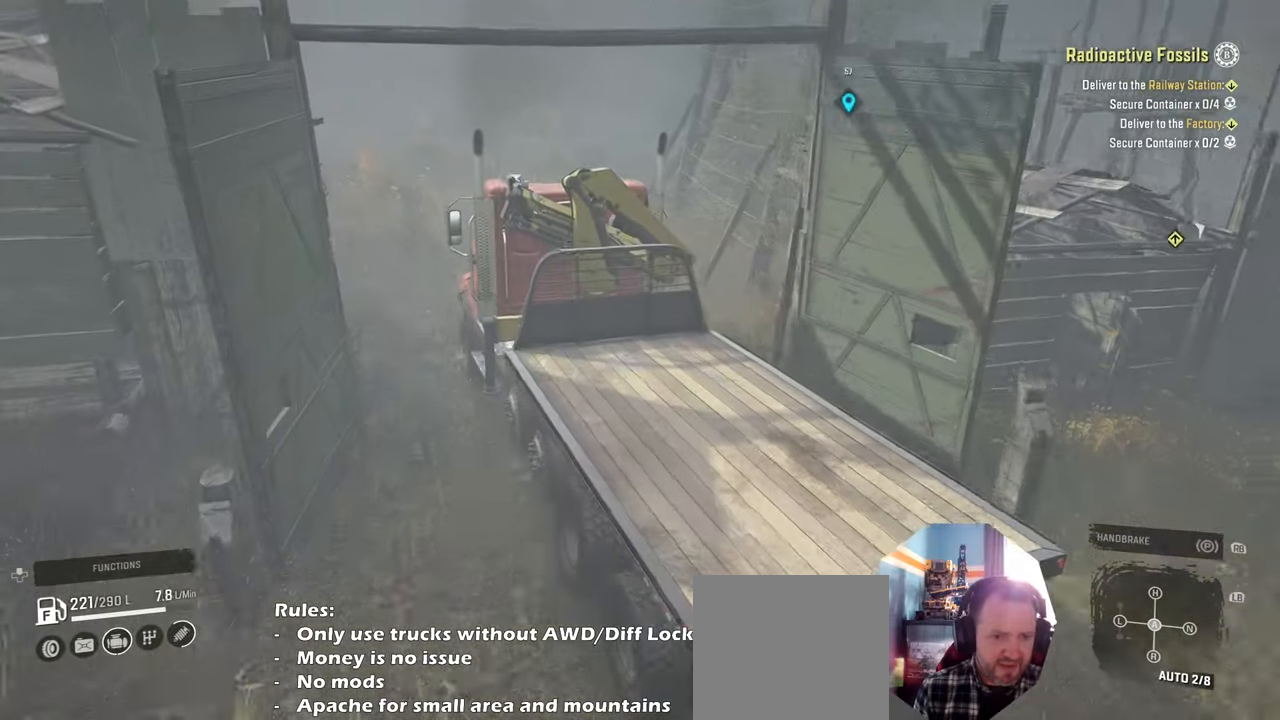
{"buttons": ["R2"], "left_stick": "up-right", "right_stick": "right", "events": [[200, "right_stick", "right"], [300, "left_stick", "up-right"]]}
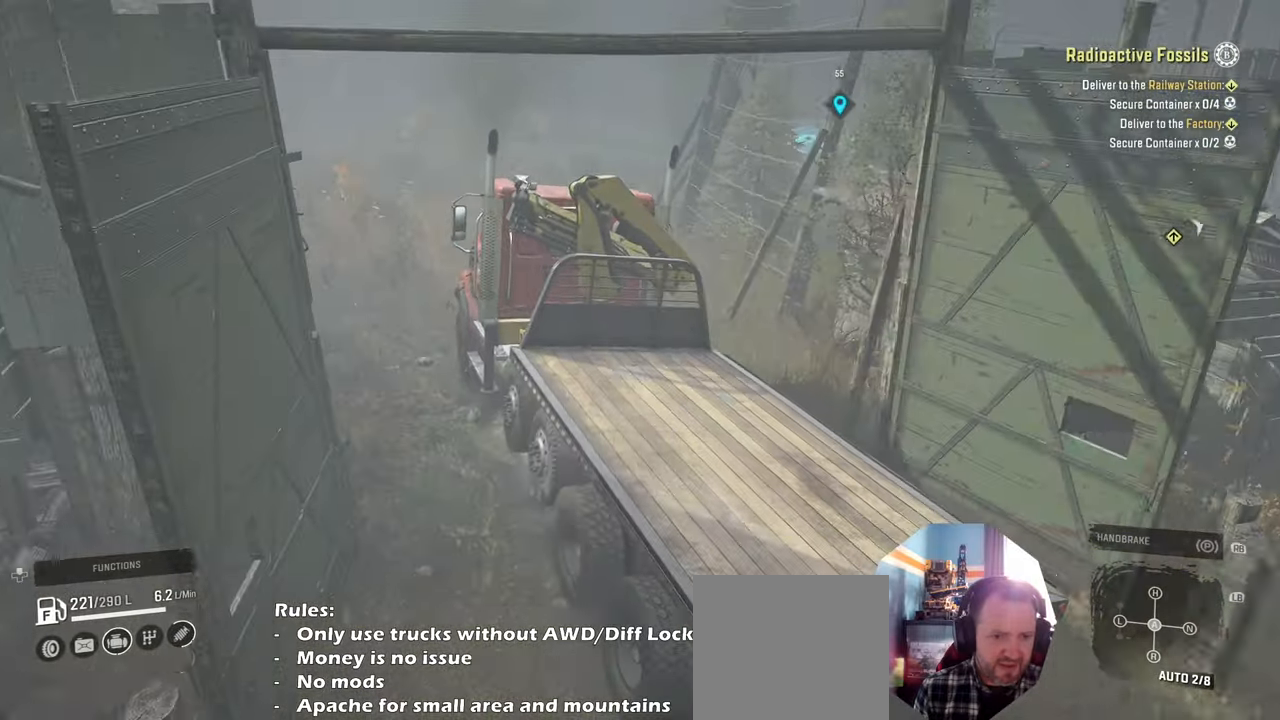
{"buttons": ["R2"], "left_stick": "center", "right_stick": "up-right", "events": [[33, "left_stick", "center"], [333, "right_stick", "up-right"]]}
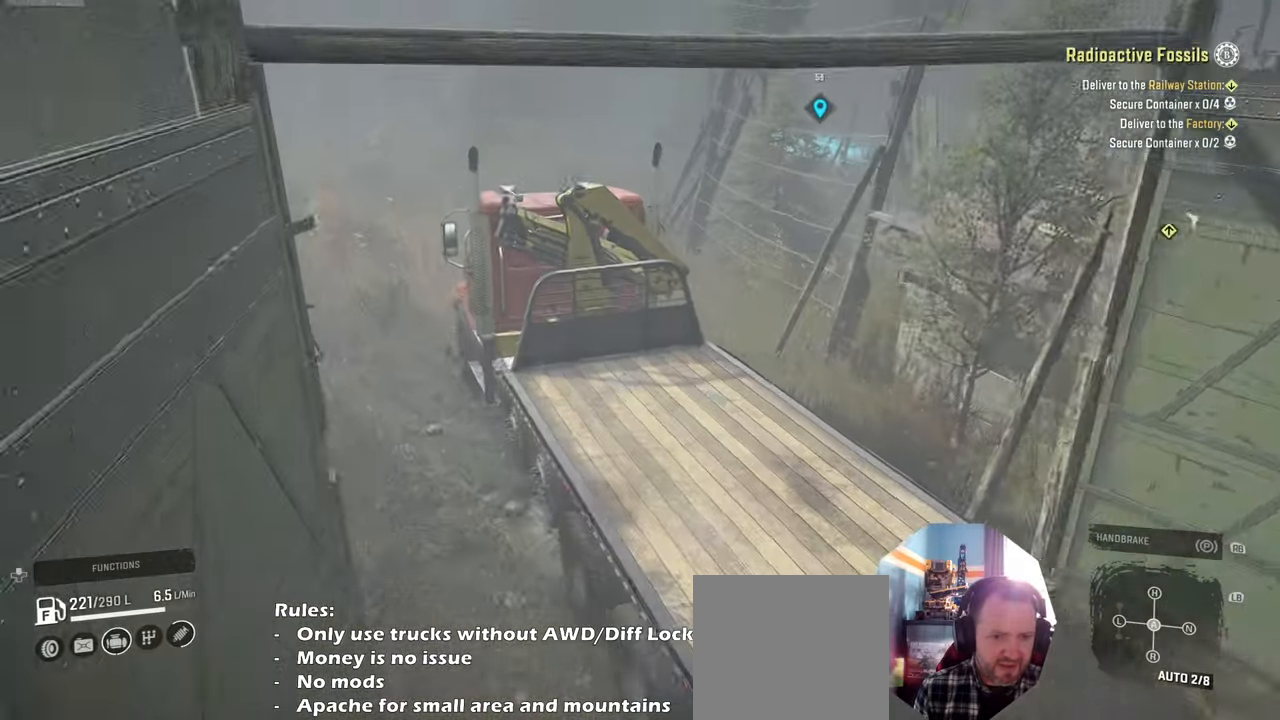
{"buttons": ["R2"], "left_stick": "center", "right_stick": "up-right", "events": [[266, "left_stick", "right"], [400, "left_stick", "center"]]}
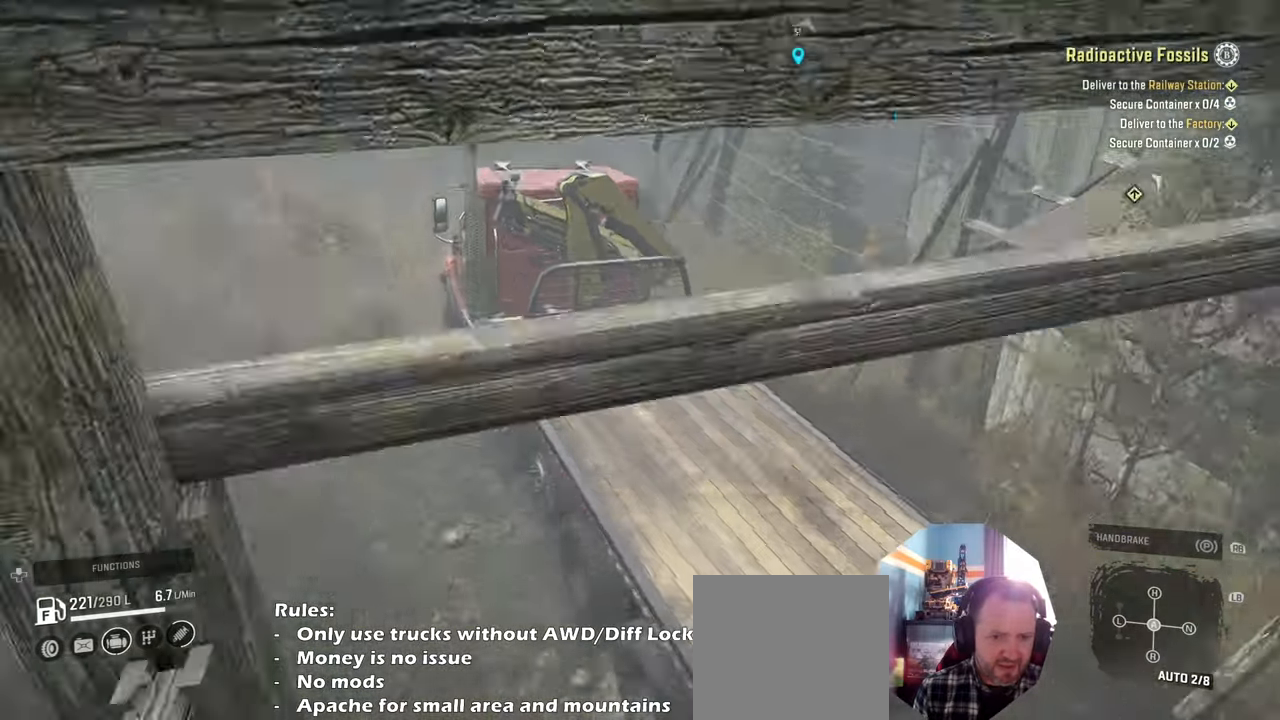
{"buttons": ["R2"], "left_stick": "center", "right_stick": "right", "events": [[100, "right_stick", "right"], [200, "left_stick", "right"], [300, "left_stick", "center"]]}
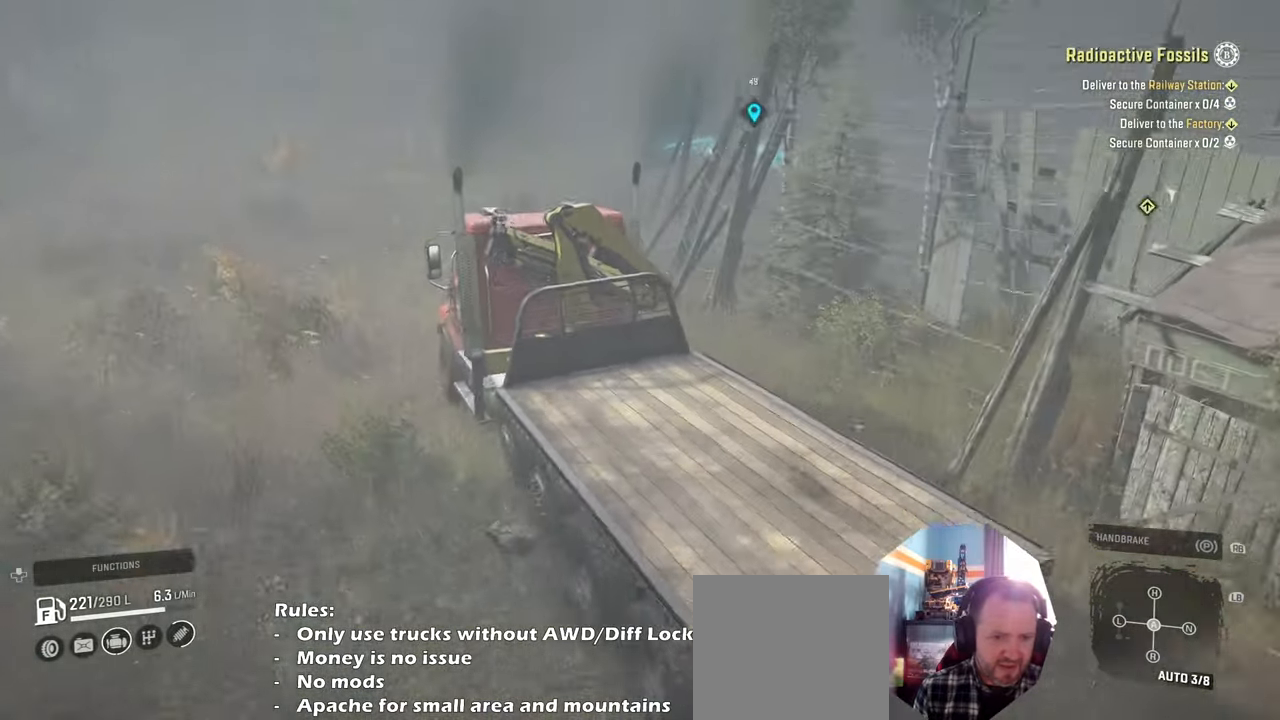
{"buttons": ["R2"], "left_stick": "center", "right_stick": "right", "events": []}
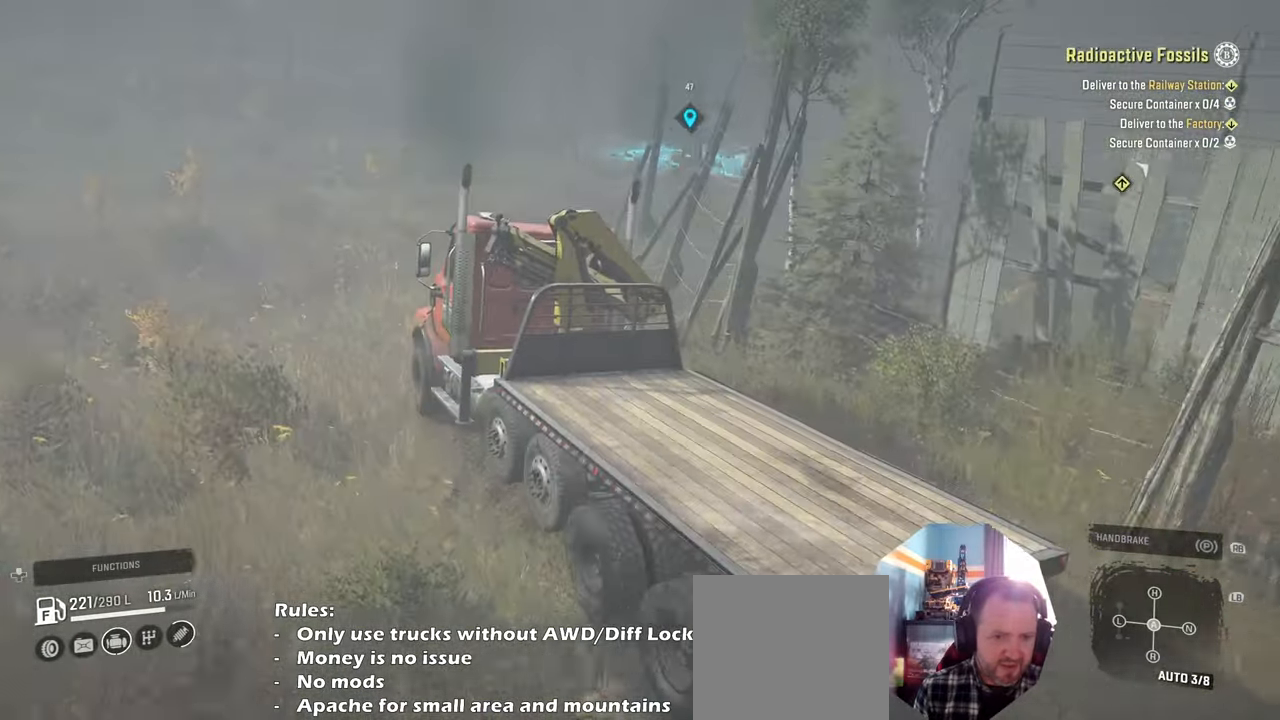
{"buttons": ["R2"], "left_stick": "right", "right_stick": "right", "events": [[433, "left_stick", "right"]]}
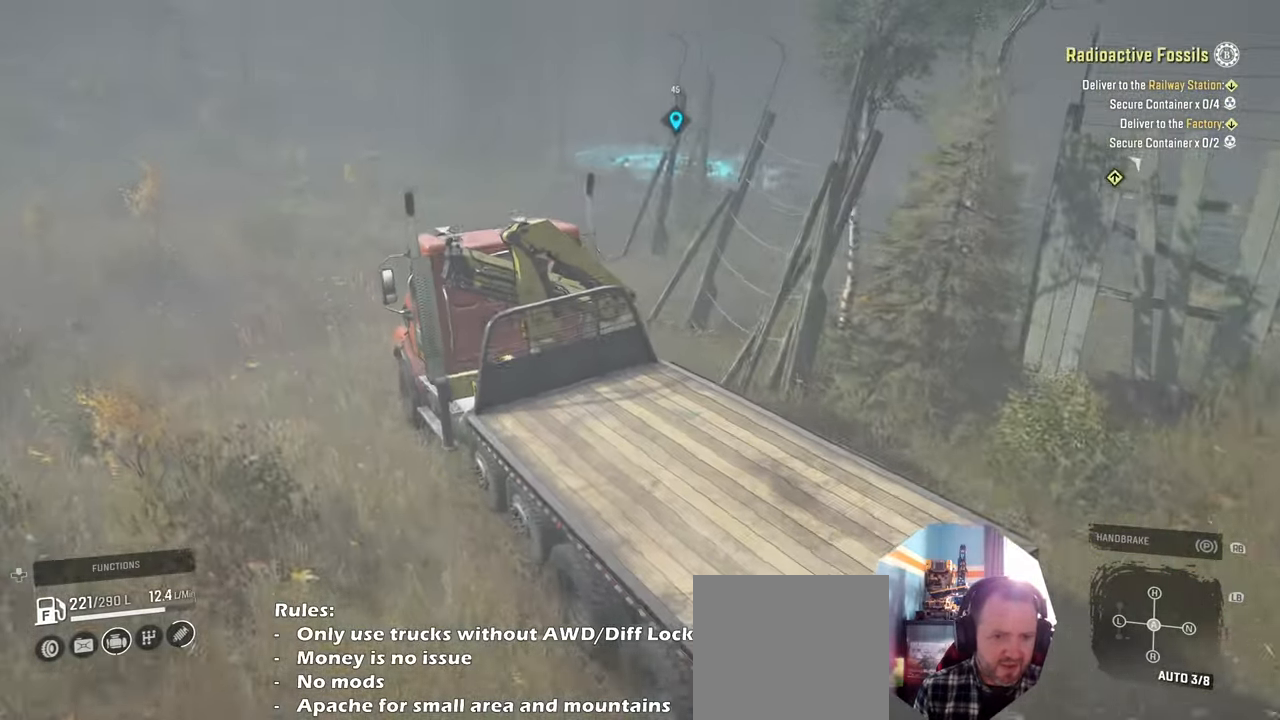
{"buttons": ["R2"], "left_stick": "up-right", "right_stick": "right", "events": [[400, "left_stick", "up-right"]]}
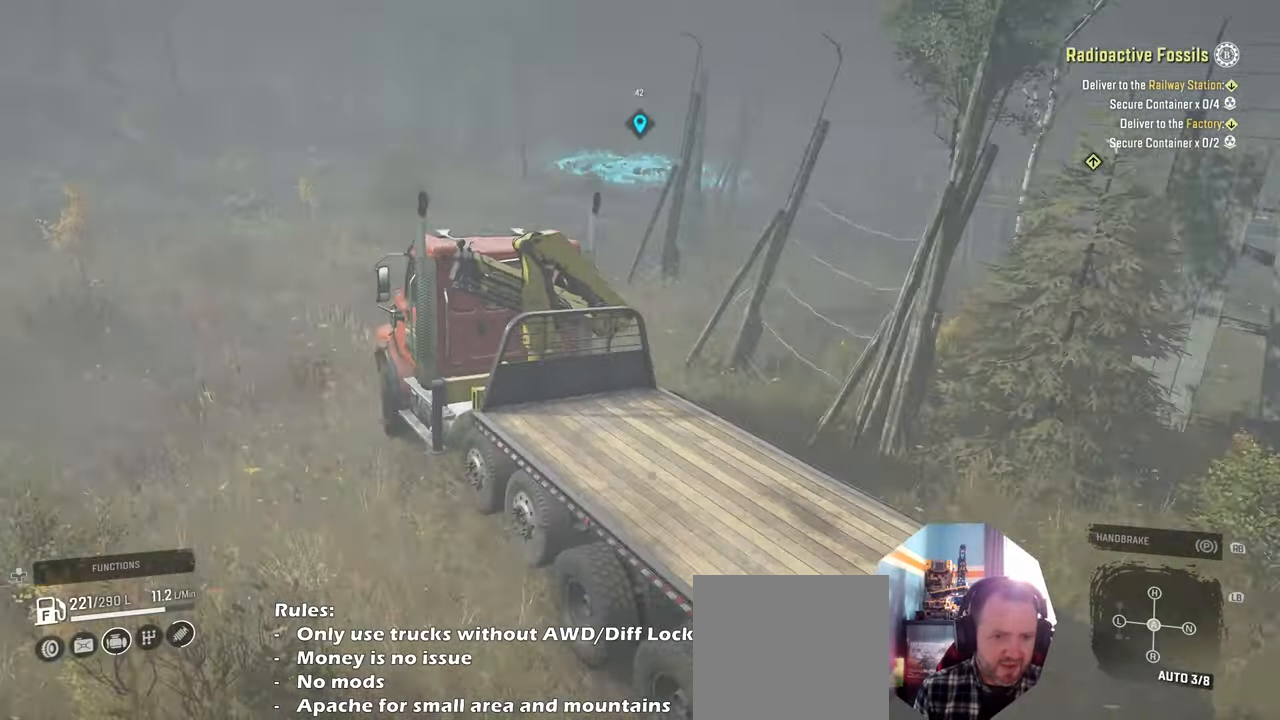
{"buttons": ["R2"], "left_stick": "center", "right_stick": "right", "events": [[33, "left_stick", "center"]]}
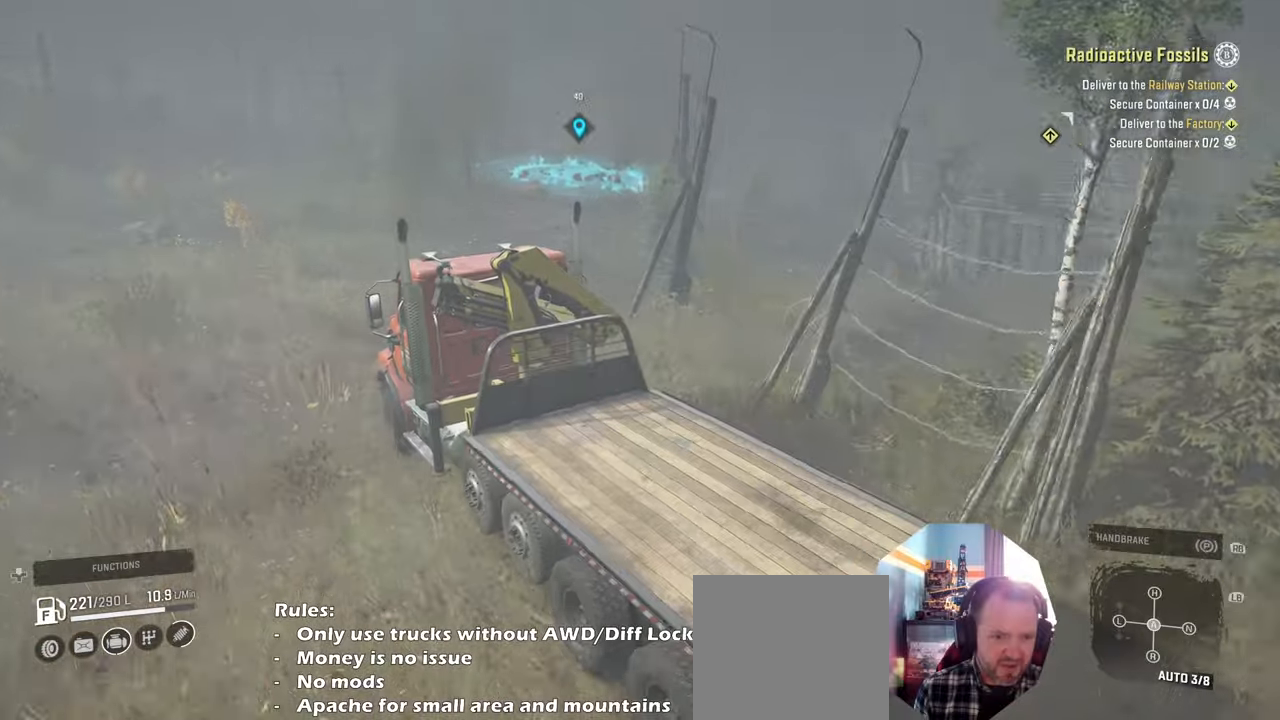
{"buttons": ["R2"], "left_stick": "right", "right_stick": "right", "events": [[300, "left_stick", "right"]]}
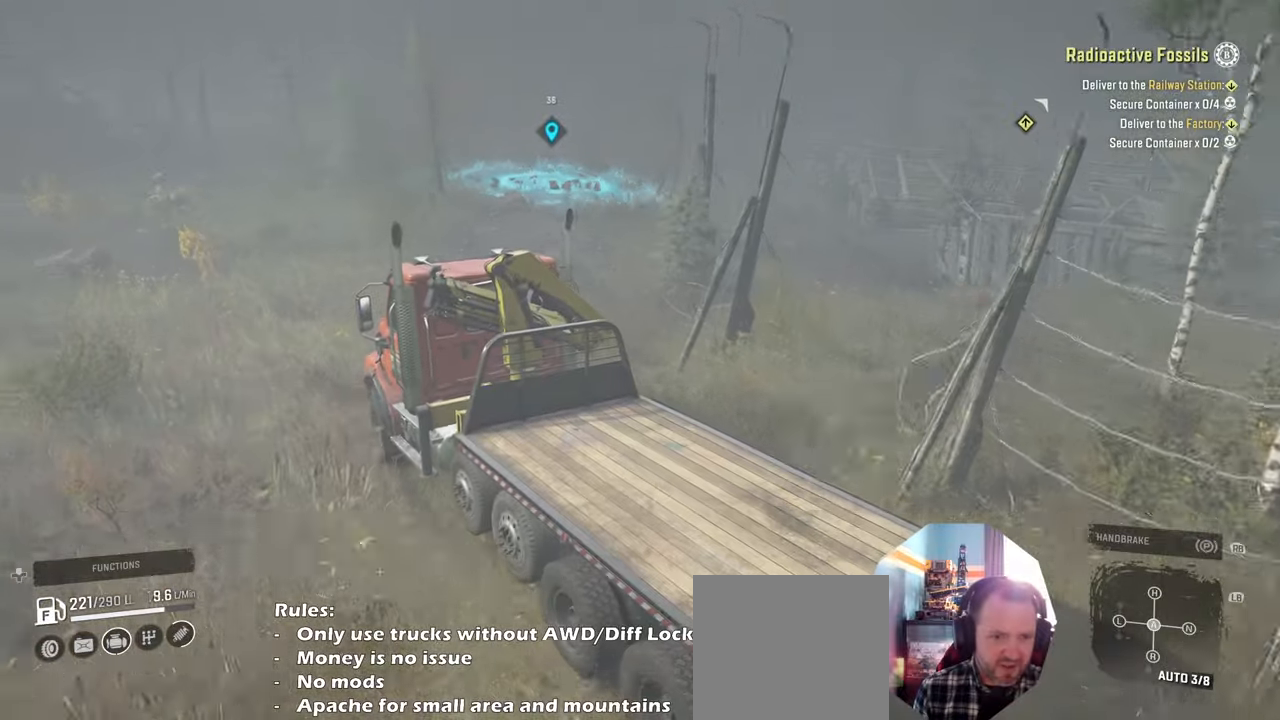
{"buttons": ["R2"], "left_stick": "center", "right_stick": "right", "events": [[333, "left_stick", "center"]]}
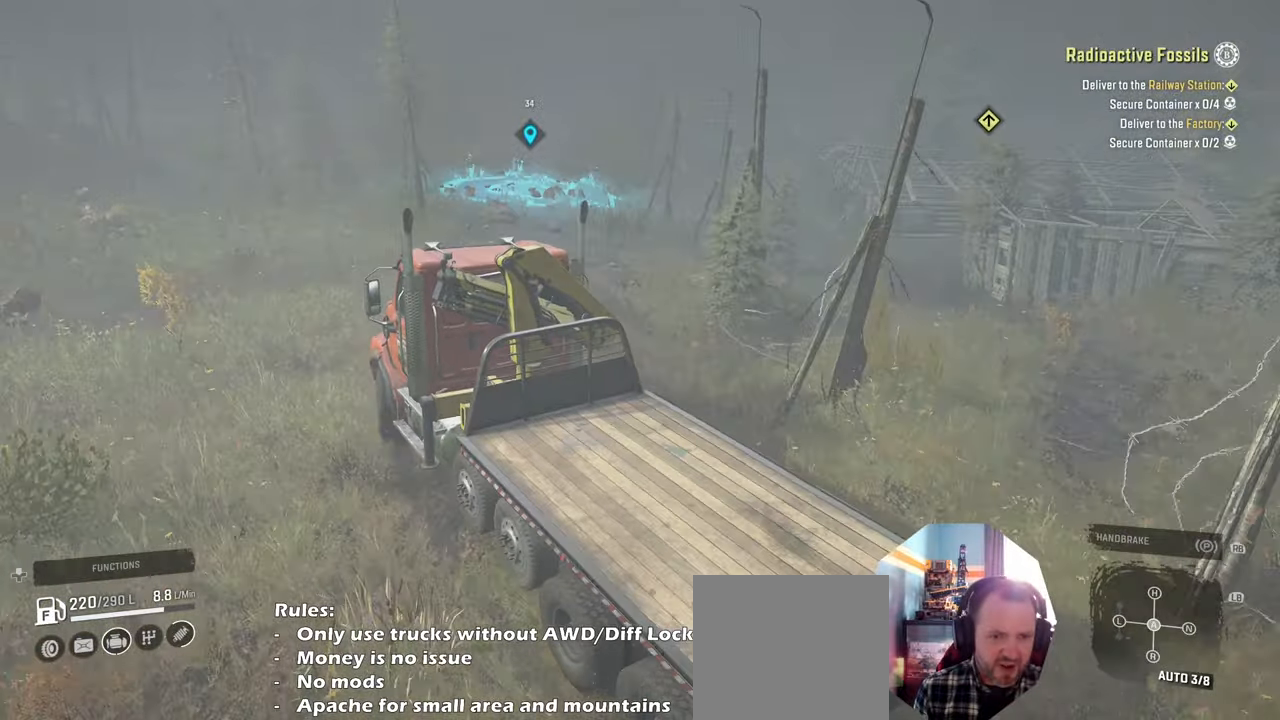
{"buttons": [], "left_stick": "center", "right_stick": "center", "events": [[200, "right_stick", "center"], [300, "left_stick", "right"], [400, "left_stick", "center"], [500, "R2", "up"]]}
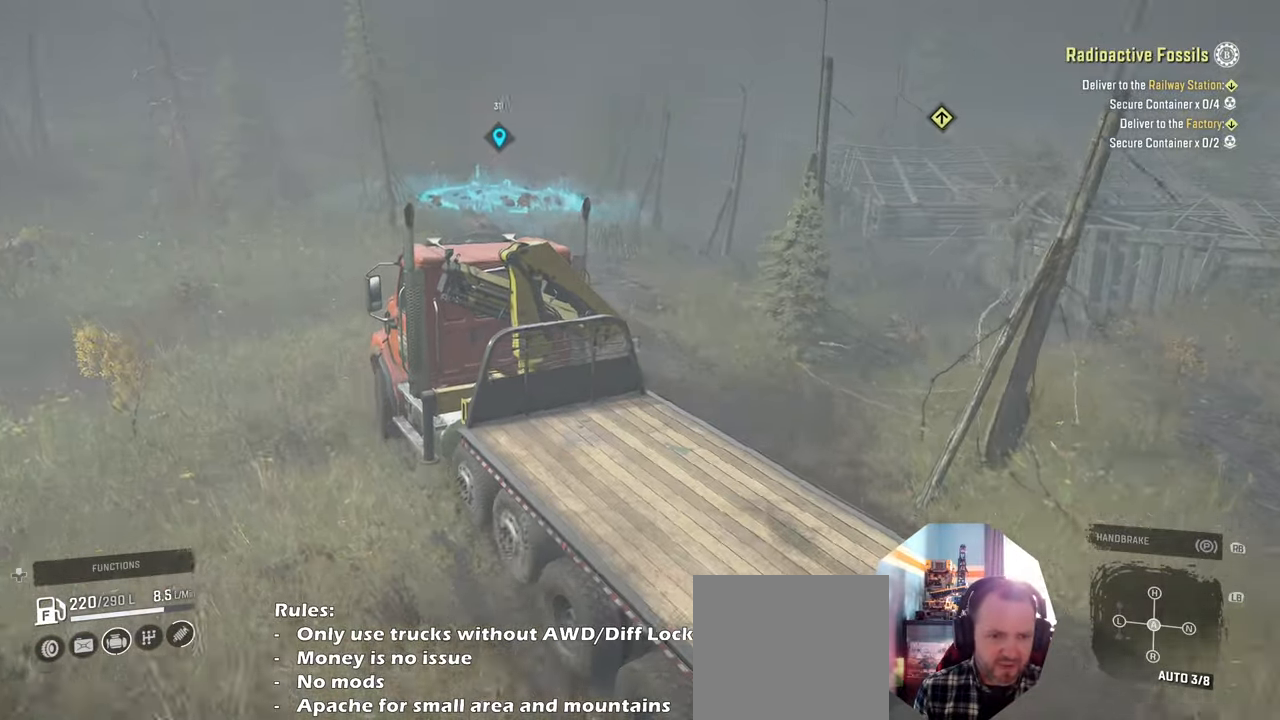
{"buttons": [], "left_stick": "left", "right_stick": "center", "events": [[33, "left_stick", "left"], [133, "right_stick", "down"], [366, "right_stick", "center"]]}
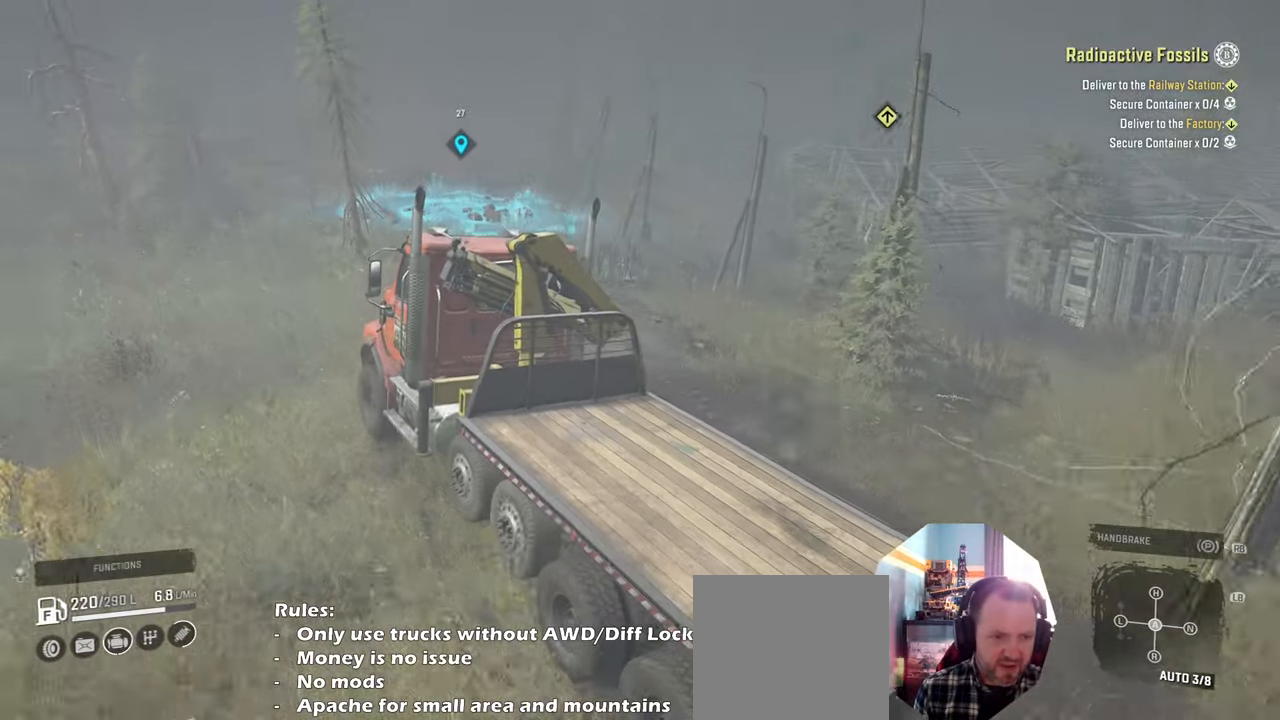
{"buttons": ["R2"], "left_stick": "left", "right_stick": "center", "events": [[133, "R2", "down"], [266, "right_stick", "left"], [400, "right_stick", "center"]]}
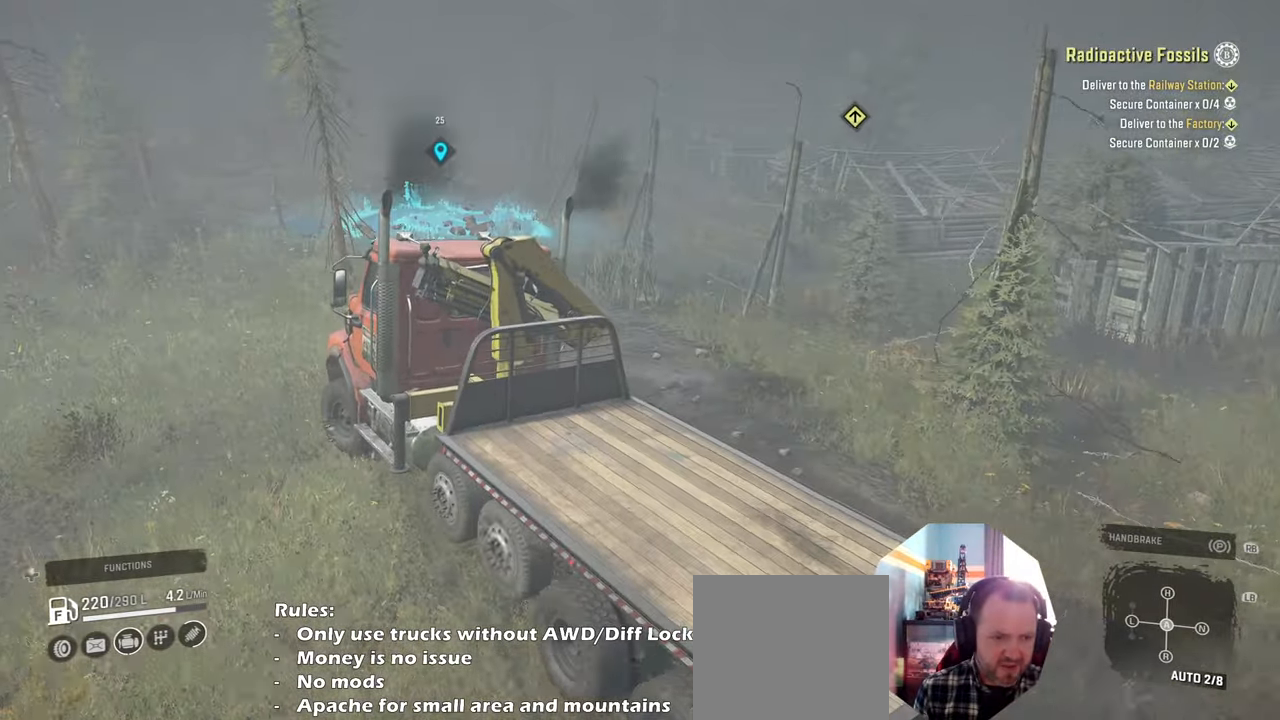
{"buttons": ["R2"], "left_stick": "up-right", "right_stick": "down-right", "events": [[133, "left_stick", "center"], [133, "right_stick", "down-right"], [266, "left_stick", "up-right"]]}
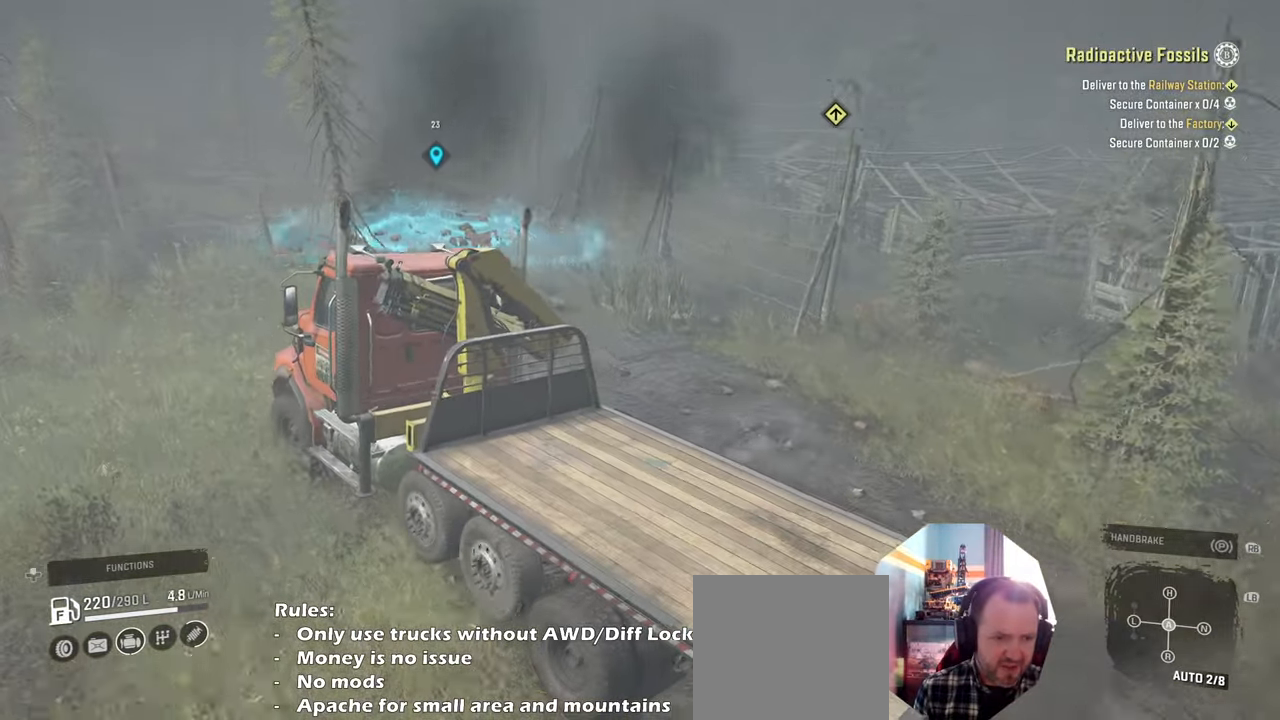
{"buttons": ["R2"], "left_stick": "center", "right_stick": "down-right", "events": [[33, "left_stick", "center"]]}
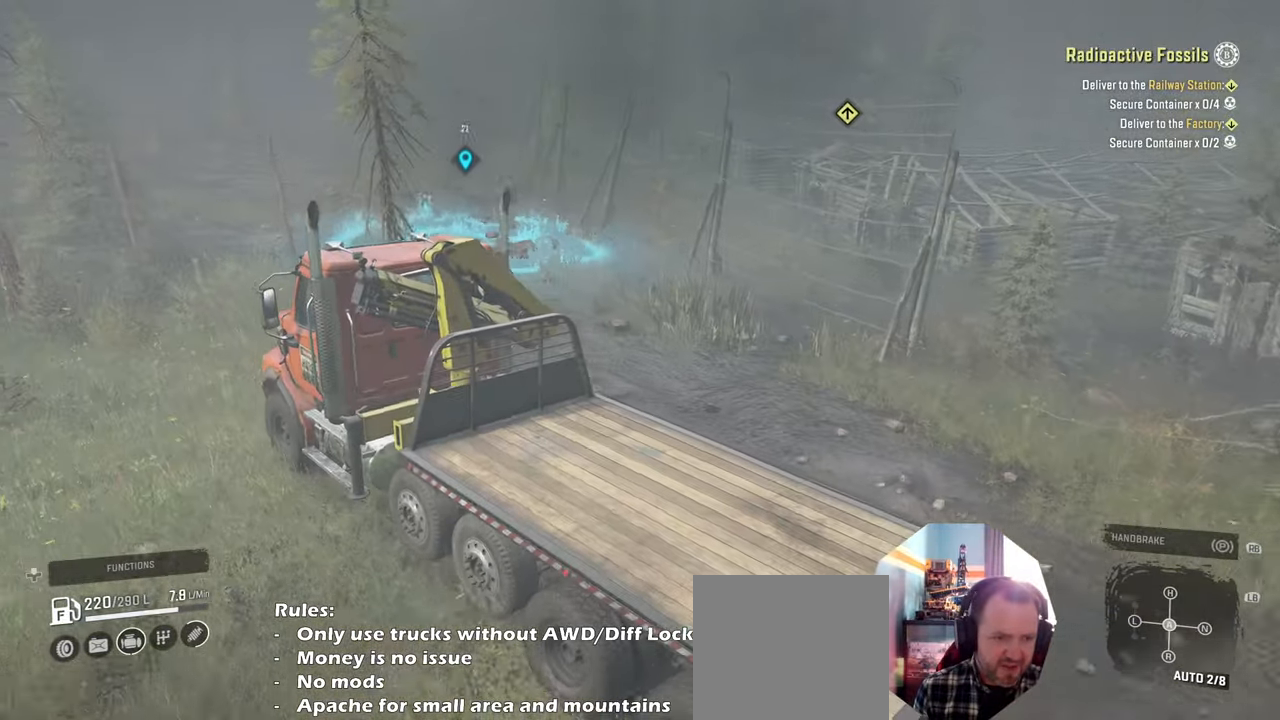
{"buttons": ["R2"], "left_stick": "center", "right_stick": "down-right", "events": []}
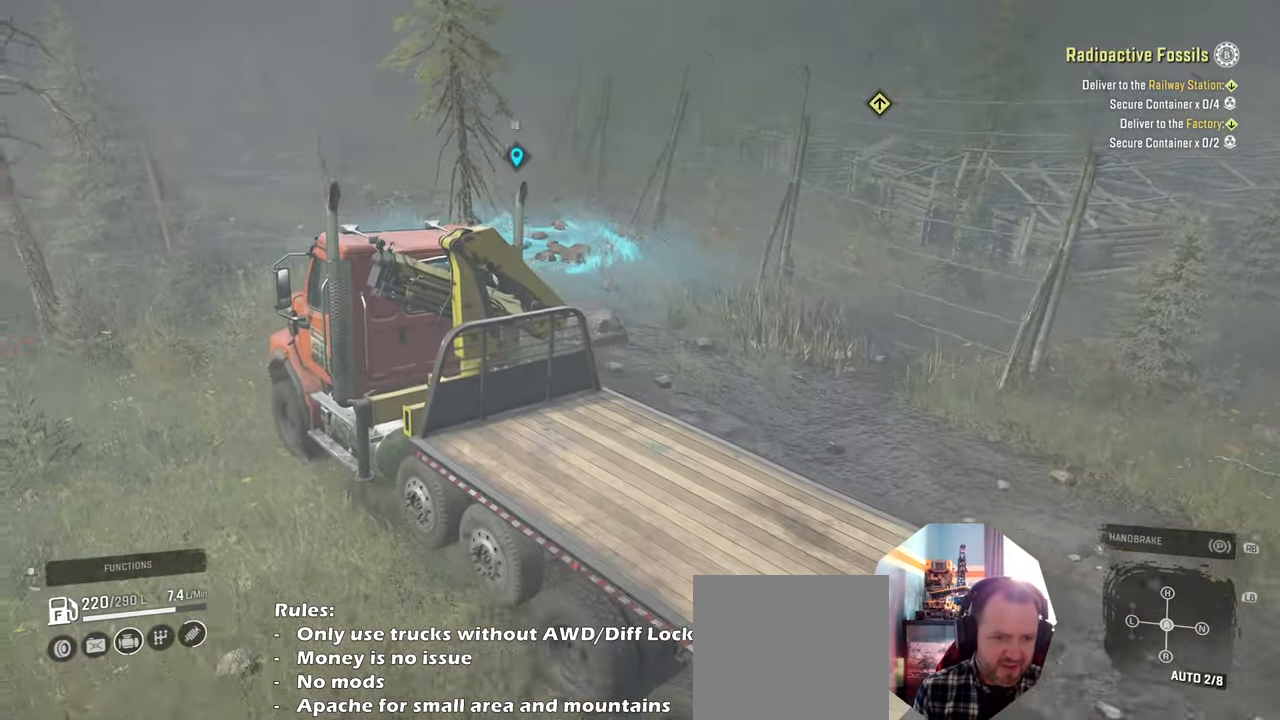
{"buttons": ["R2"], "left_stick": "right", "right_stick": "down-right", "events": [[200, "left_stick", "right"]]}
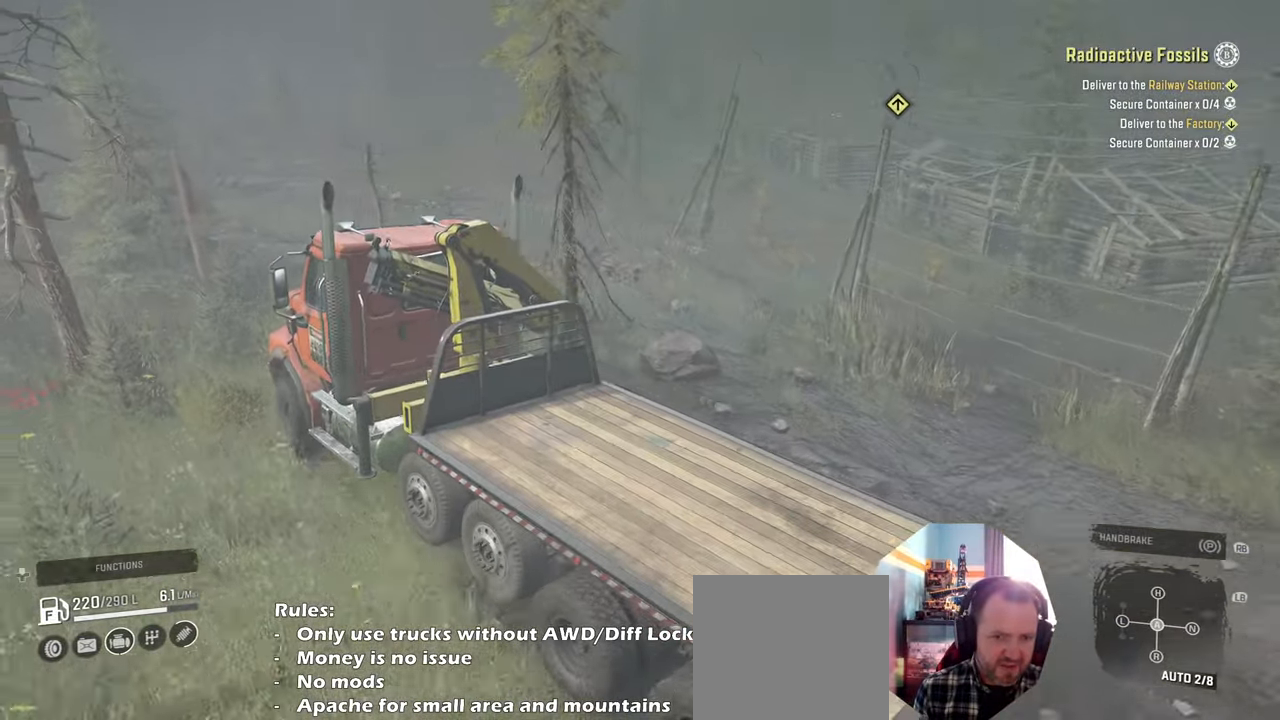
{"buttons": ["R2"], "left_stick": "center", "right_stick": "down-right", "events": [[366, "left_stick", "center"]]}
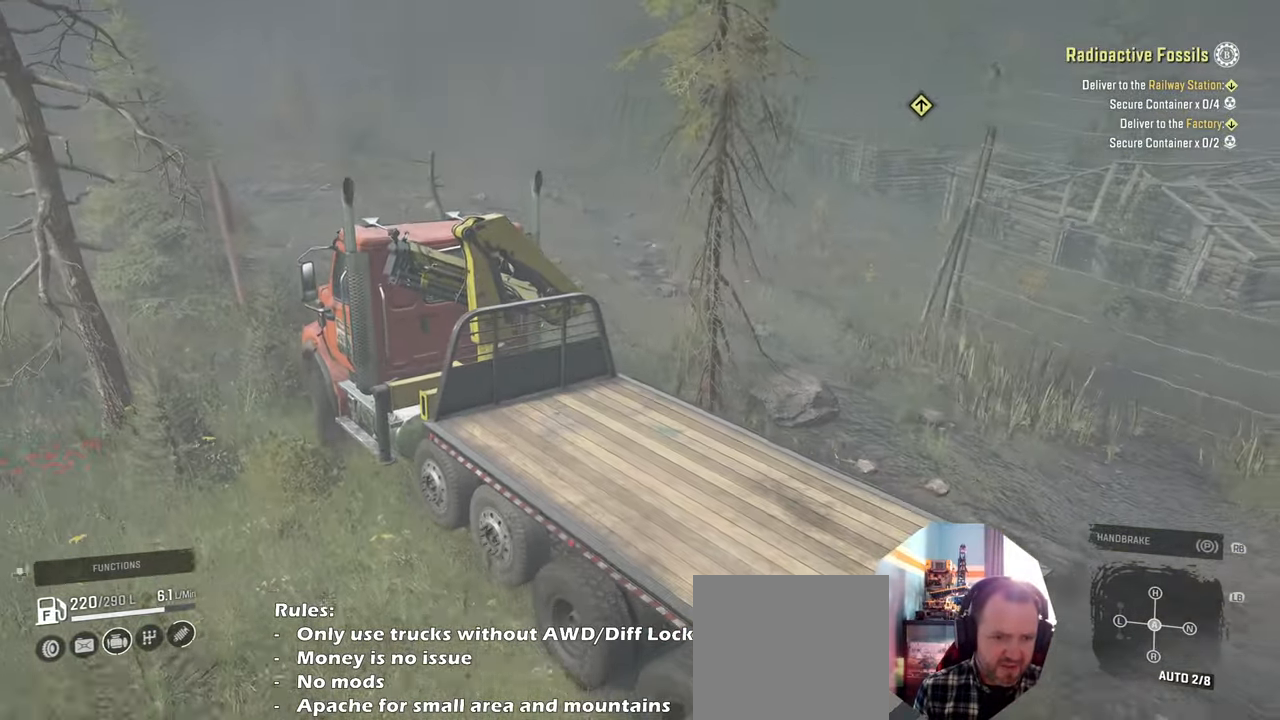
{"buttons": ["R2"], "left_stick": "center", "right_stick": "center", "events": [[266, "left_stick", "up-right"], [333, "right_stick", "center"], [466, "left_stick", "center"]]}